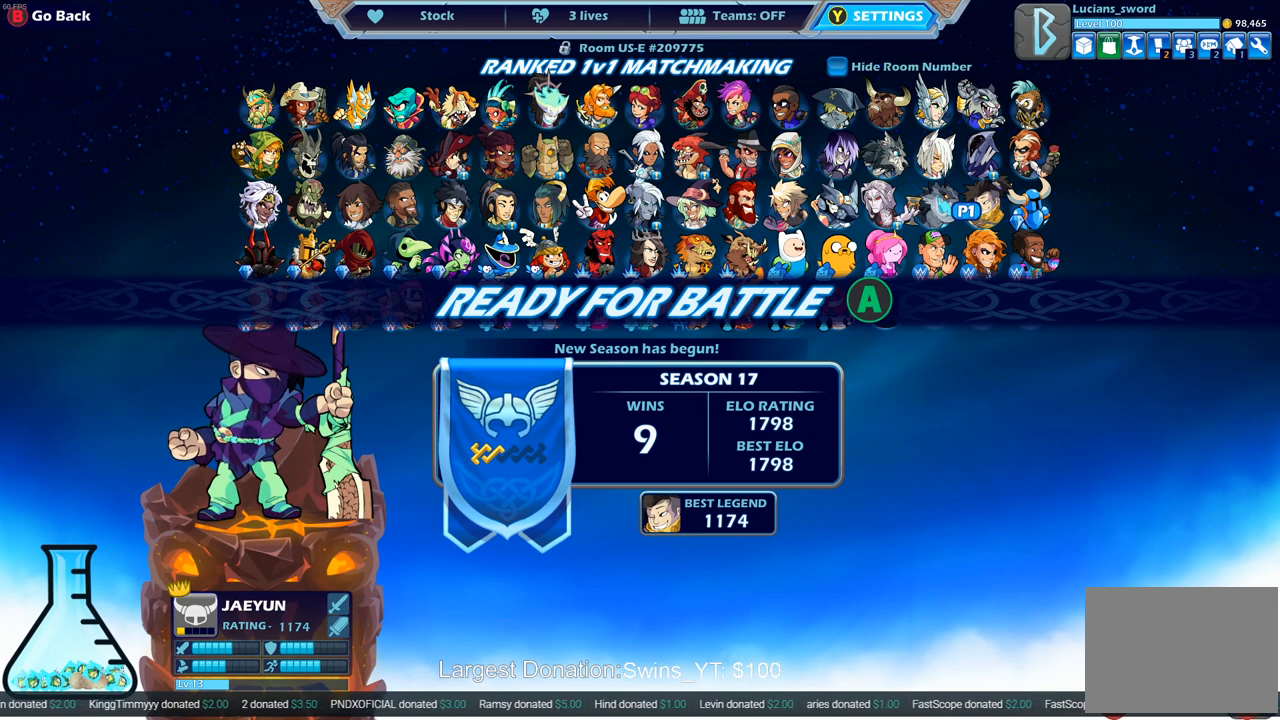
Gameplay with a controller (PlayStation layout); each line is a JSON object with the inputs held at the frame after it. "events" lists button and stick changes between this image and that frame as [ms after this image, input, new state], when the widget could be followed in between. Not read: L3 R3.
{"buttons": [], "left_stick": "center", "right_stick": "center", "events": [[50, "CROSS", "down"], [117, "CROSS", "up"]]}
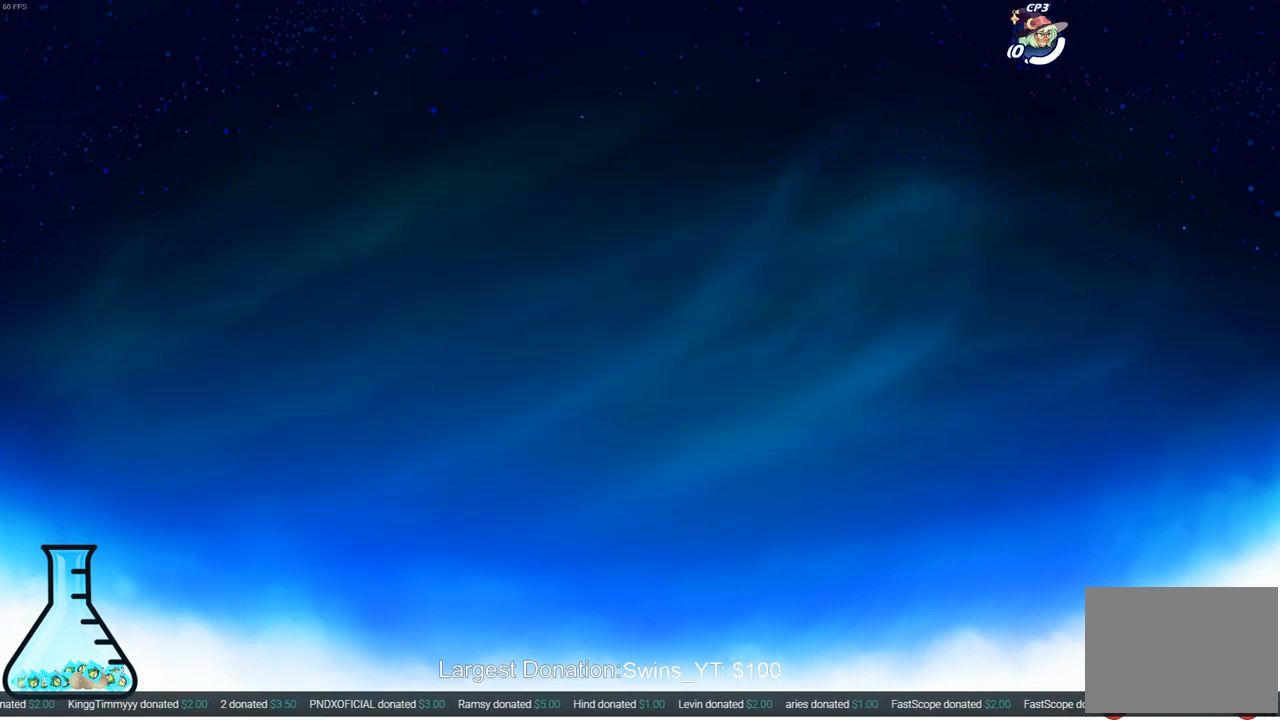
{"buttons": [], "left_stick": "center", "right_stick": "center", "events": []}
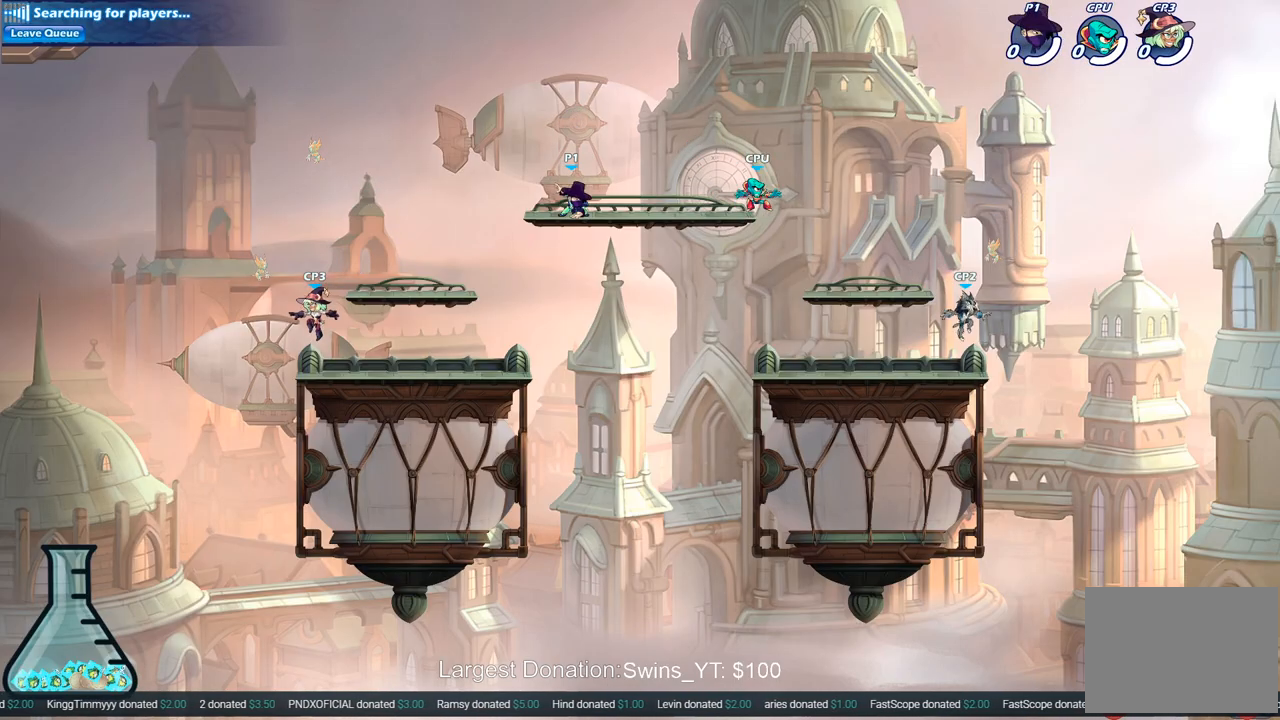
{"buttons": [], "left_stick": "up", "right_stick": "center", "events": [[67, "left_stick", "right"], [217, "R2", "down"], [250, "CROSS", "down"], [367, "CROSS", "up"], [383, "R2", "up"], [400, "left_stick", "up"]]}
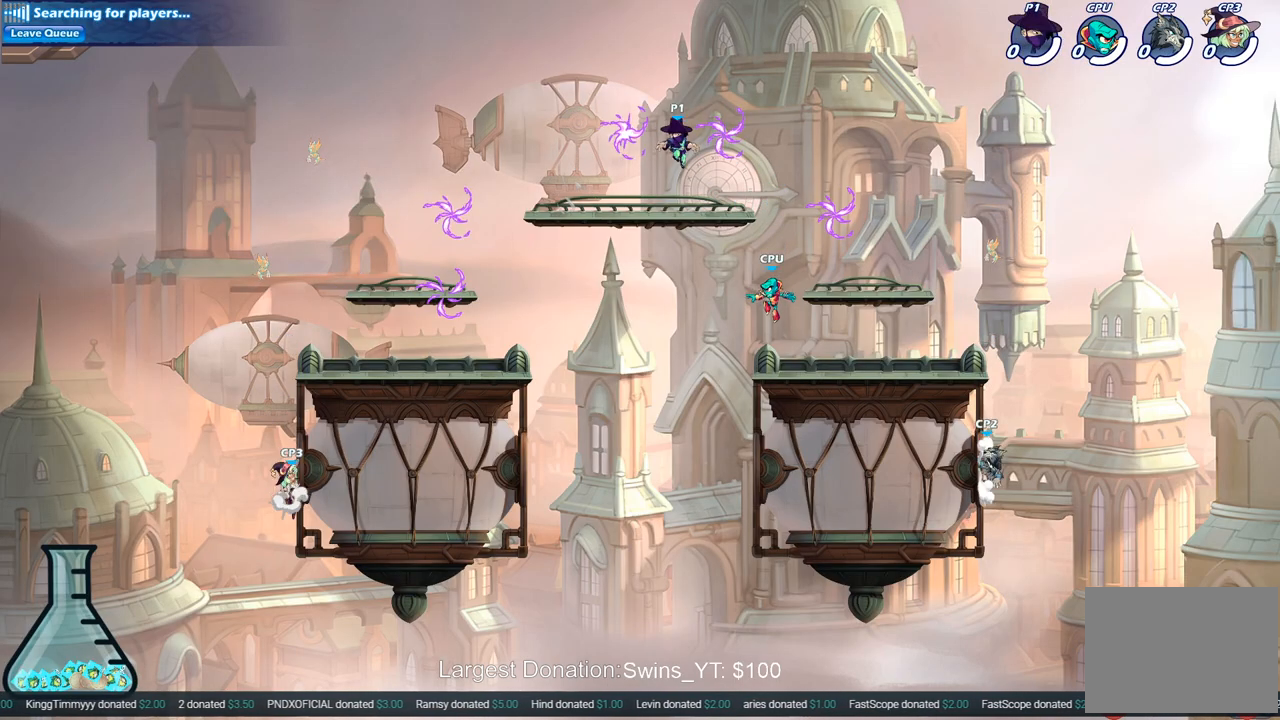
{"buttons": [], "left_stick": "down-left", "right_stick": "center", "events": [[17, "left_stick", "up-right"], [167, "R1", "down"], [233, "left_stick", "right"], [267, "R1", "up"], [383, "left_stick", "down-left"]]}
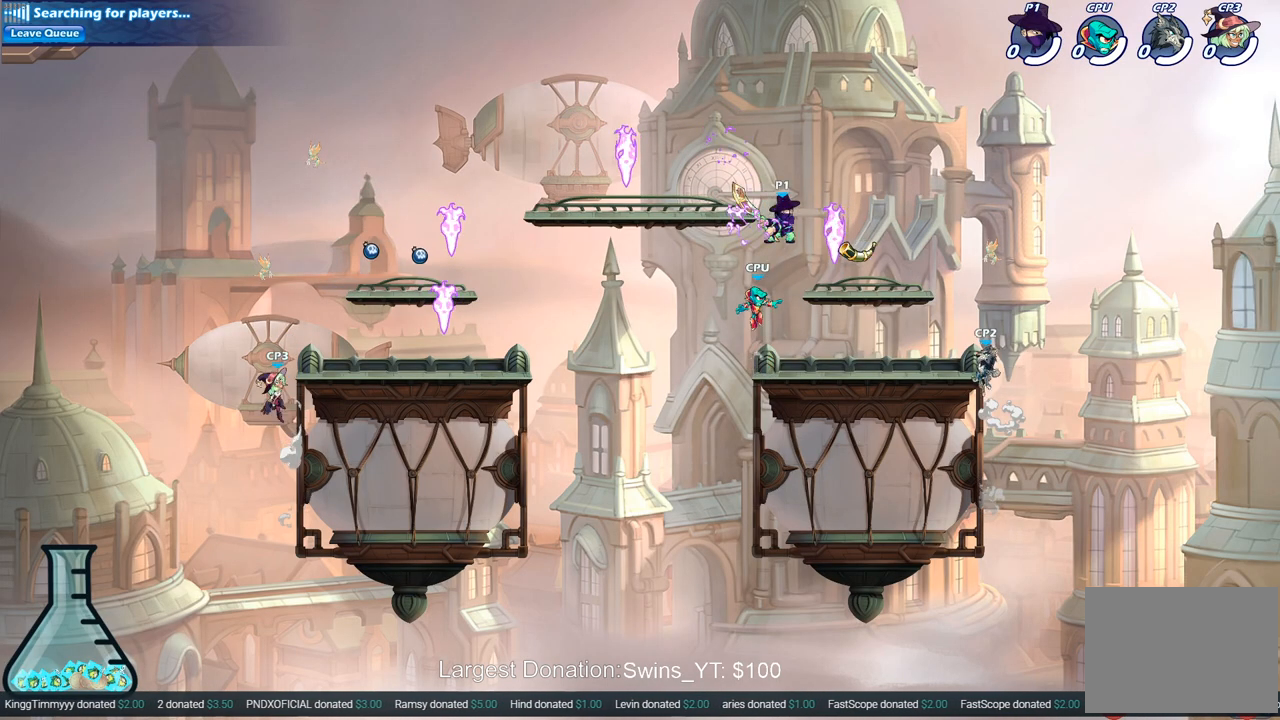
{"buttons": [], "left_stick": "center", "right_stick": "center", "events": [[17, "SQUARE", "down"], [133, "SQUARE", "up"], [183, "left_stick", "center"]]}
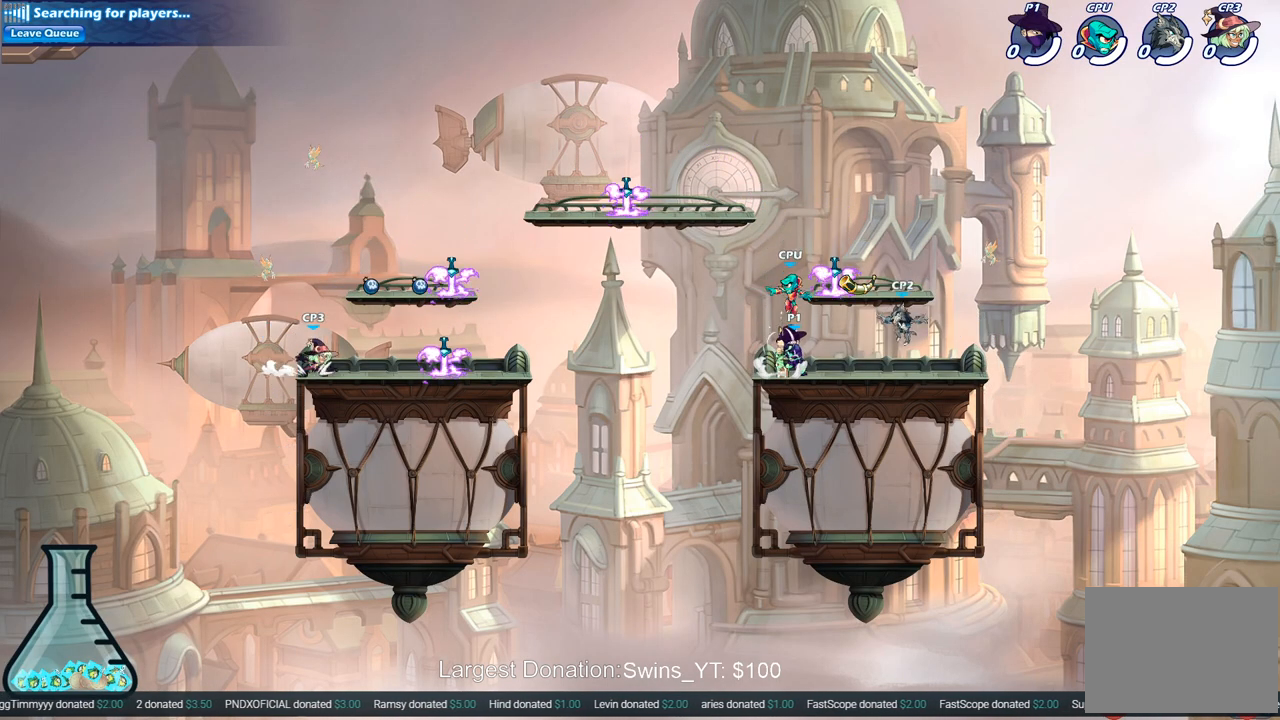
{"buttons": [], "left_stick": "right", "right_stick": "center", "events": [[183, "left_stick", "right"], [233, "SQUARE", "down"], [333, "SQUARE", "up"]]}
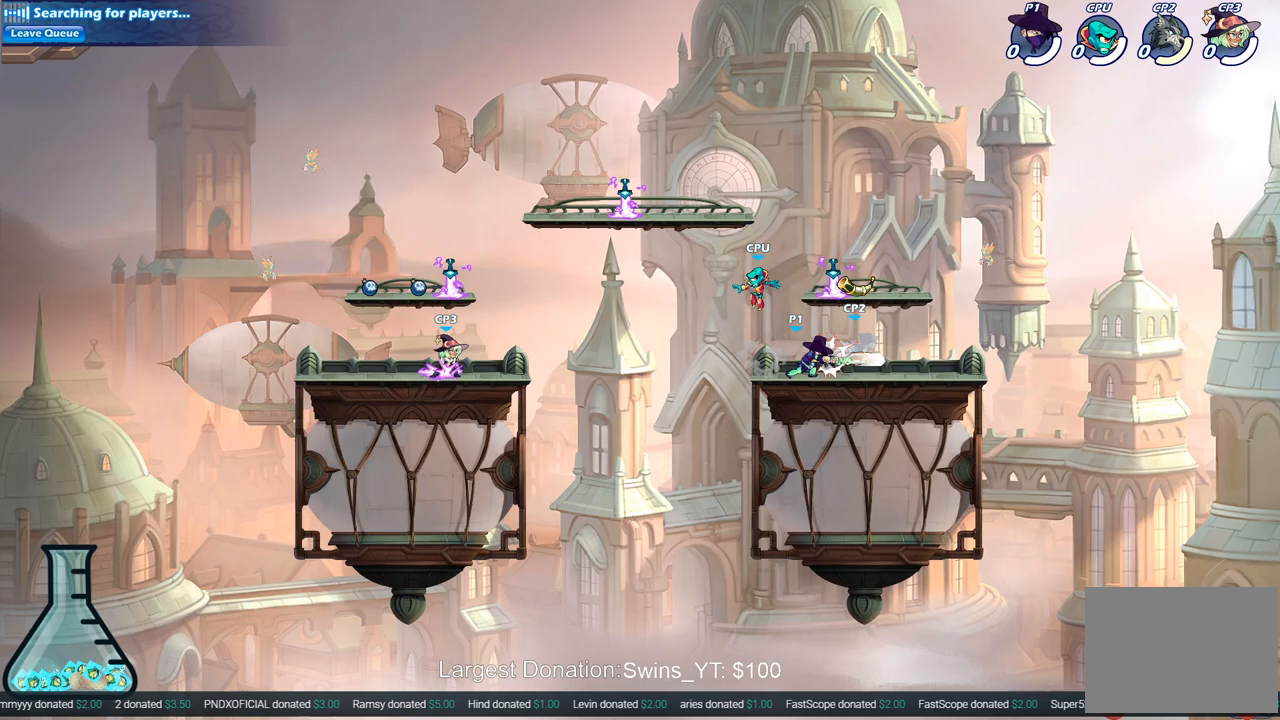
{"buttons": [], "left_stick": "up-right", "right_stick": "center", "events": [[83, "left_stick", "down"], [167, "SQUARE", "down"], [283, "SQUARE", "up"], [500, "left_stick", "up-right"]]}
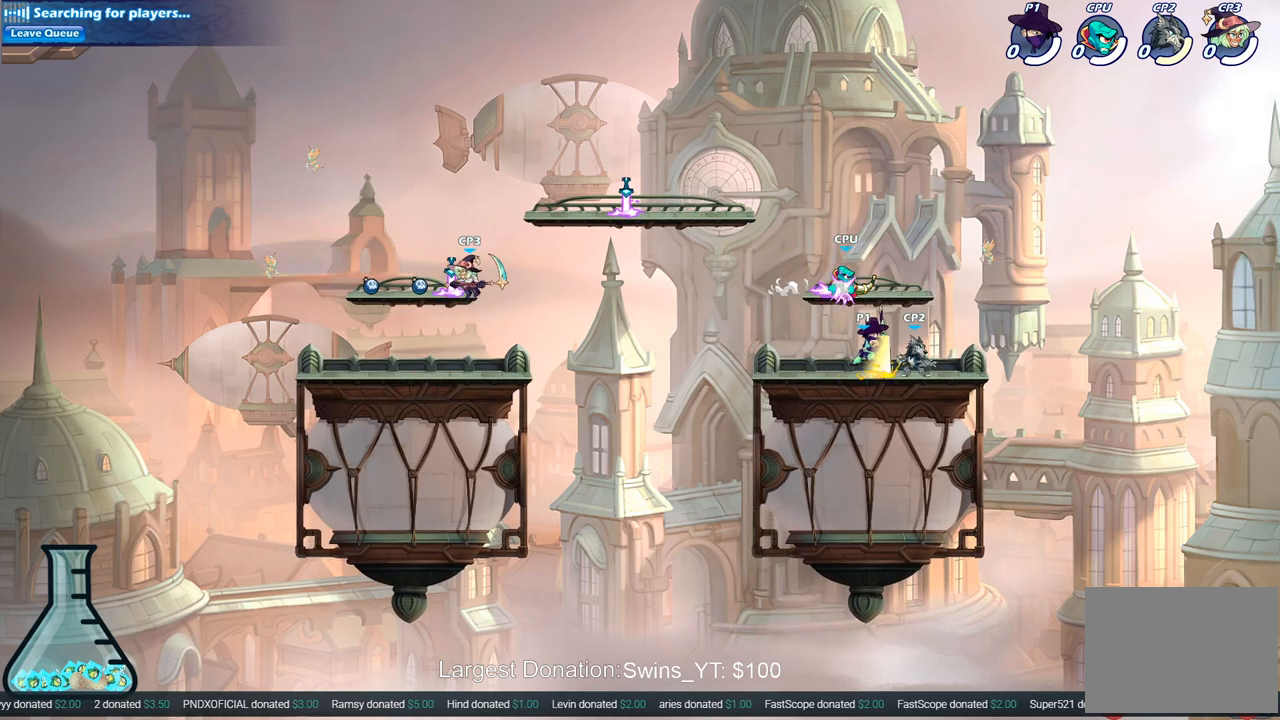
{"buttons": [], "left_stick": "center", "right_stick": "center", "events": [[67, "SQUARE", "down"], [167, "SQUARE", "up"], [267, "SQUARE", "down"], [367, "SQUARE", "up"], [467, "left_stick", "center"]]}
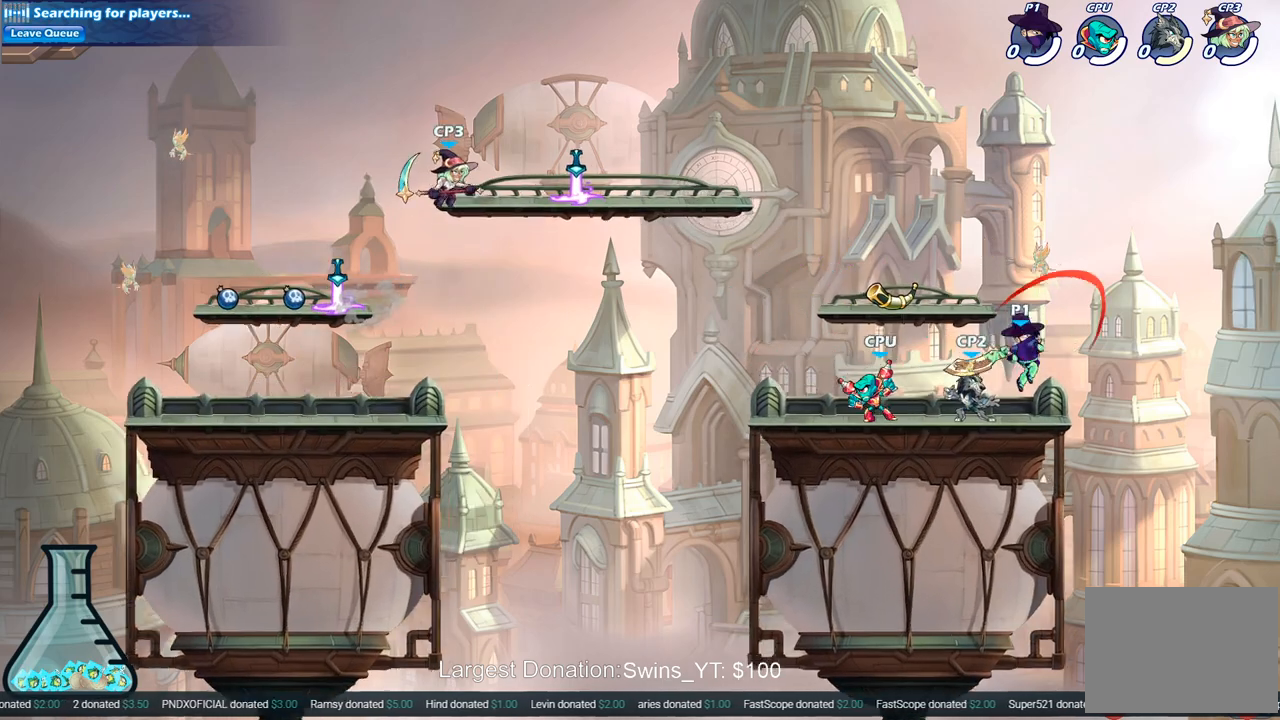
{"buttons": [], "left_stick": "down-left", "right_stick": "center", "events": [[283, "left_stick", "up-left"], [333, "CROSS", "down"], [417, "left_stick", "down-left"], [467, "CROSS", "up"]]}
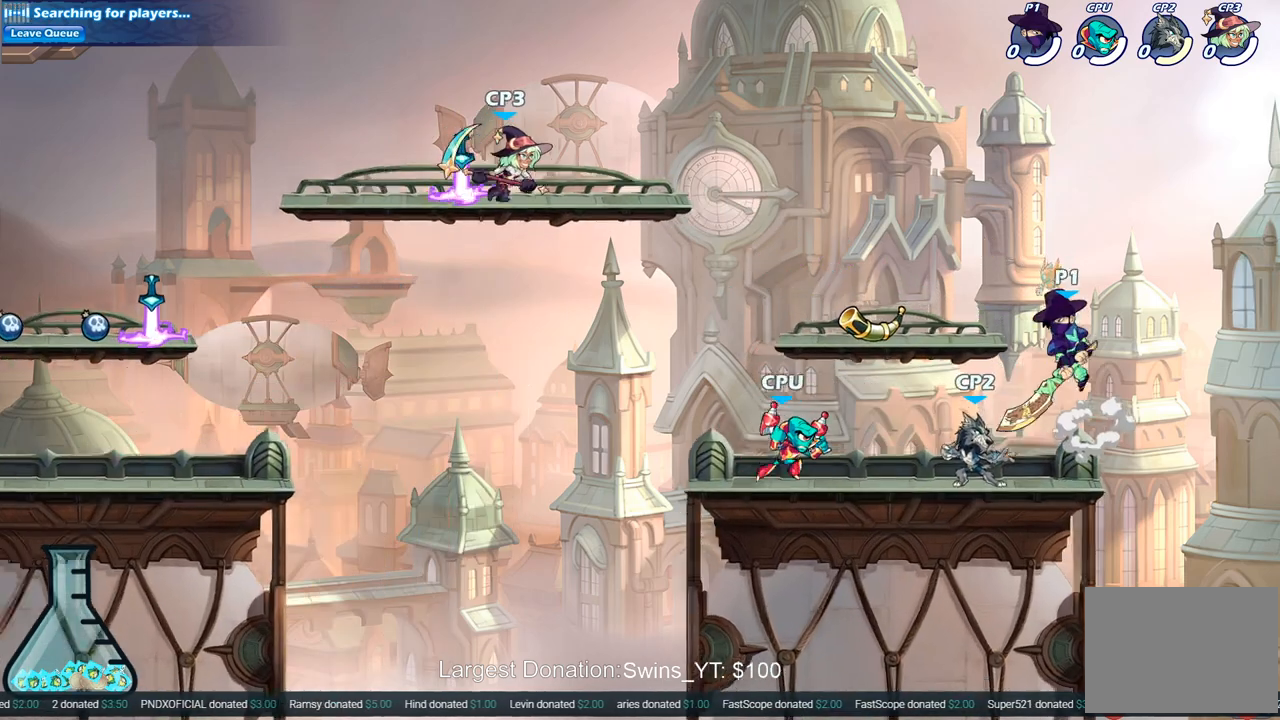
{"buttons": ["CIRCLE"], "left_stick": "down-left", "right_stick": "center", "events": [[33, "CIRCLE", "down"]]}
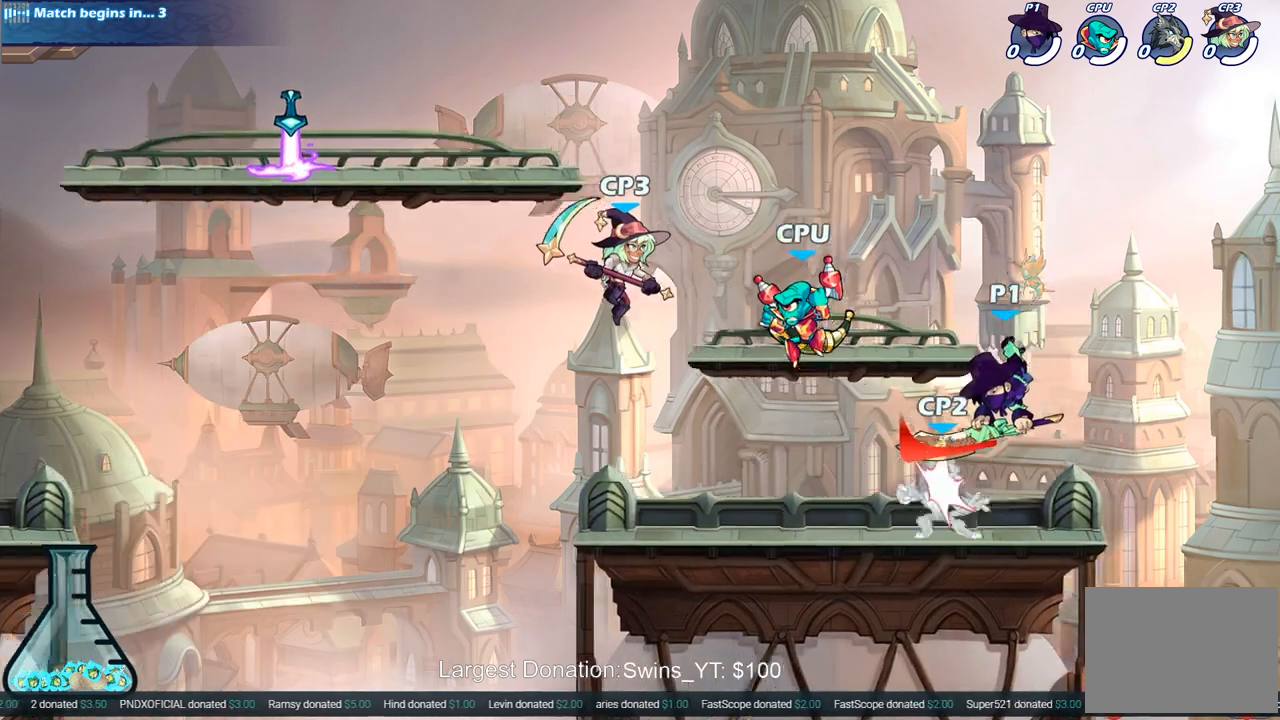
{"buttons": [], "left_stick": "left", "right_stick": "center", "events": [[67, "CIRCLE", "up"], [100, "left_stick", "center"], [500, "left_stick", "left"]]}
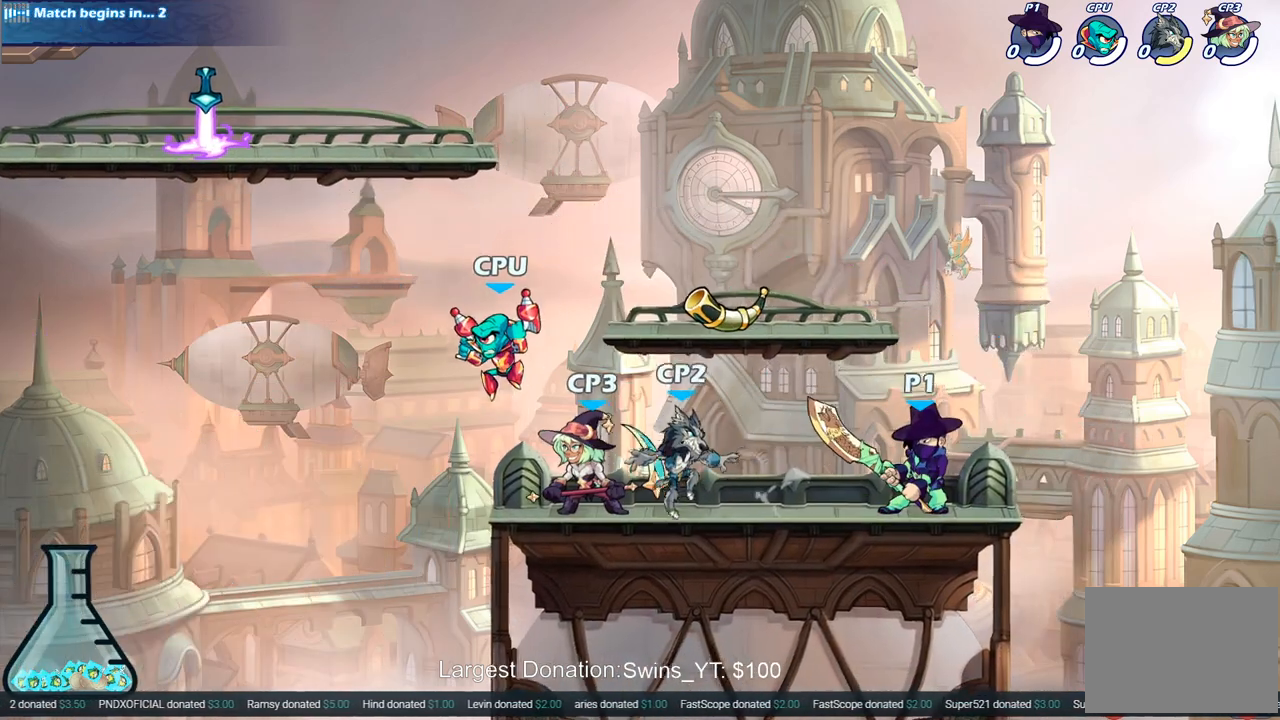
{"buttons": [], "left_stick": "center", "right_stick": "center", "events": [[33, "CIRCLE", "down"], [117, "CIRCLE", "up"], [167, "left_stick", "center"], [233, "left_stick", "left"], [467, "left_stick", "center"]]}
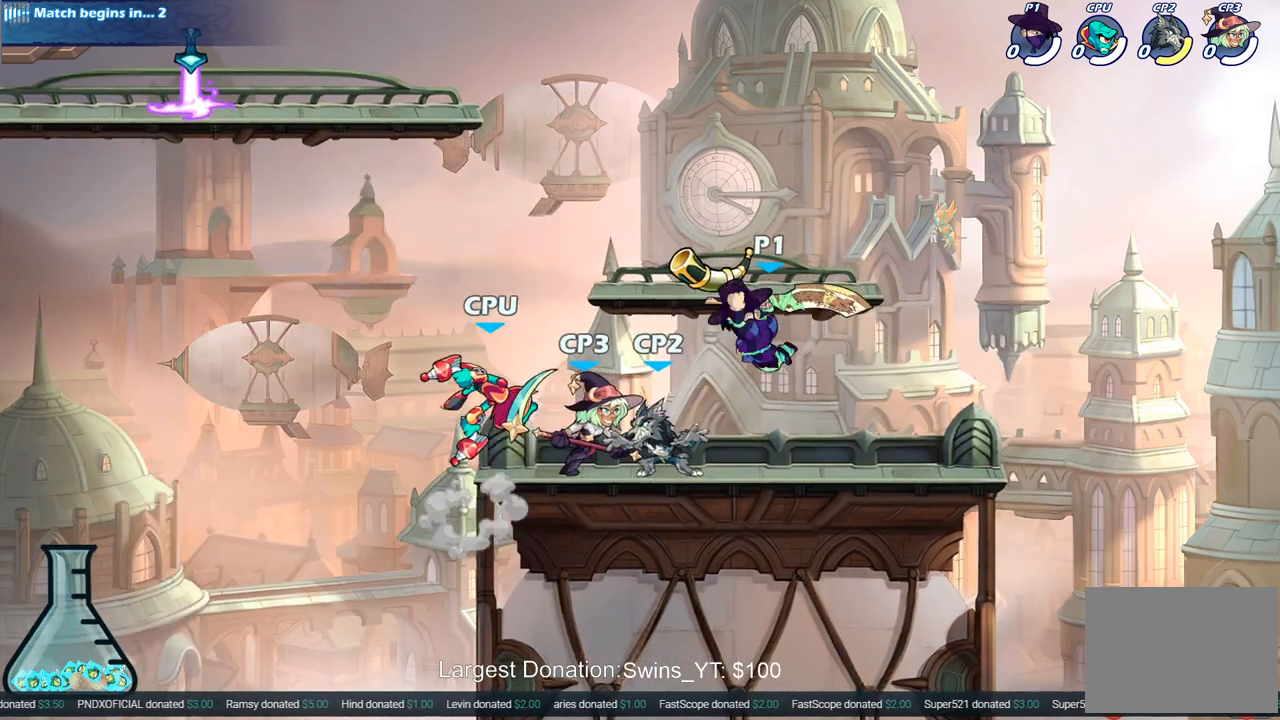
{"buttons": [], "left_stick": "center", "right_stick": "center", "events": []}
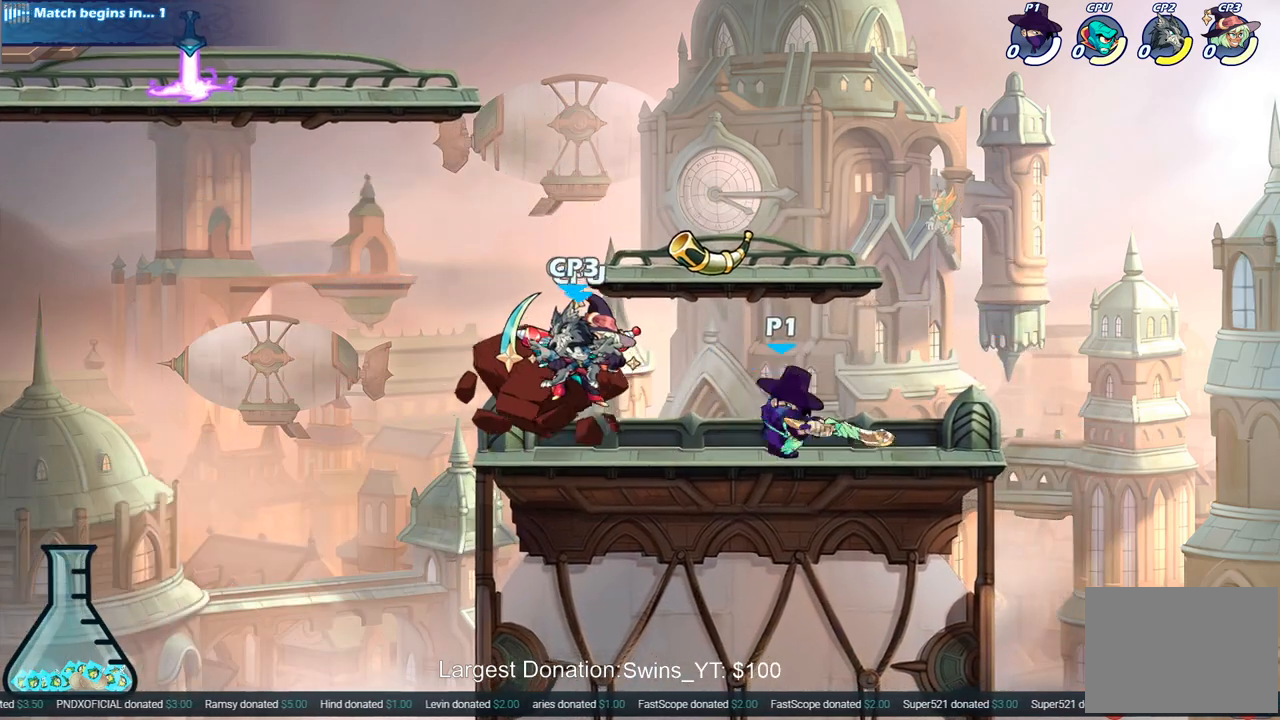
{"buttons": [], "left_stick": "left", "right_stick": "center", "events": [[383, "left_stick", "left"]]}
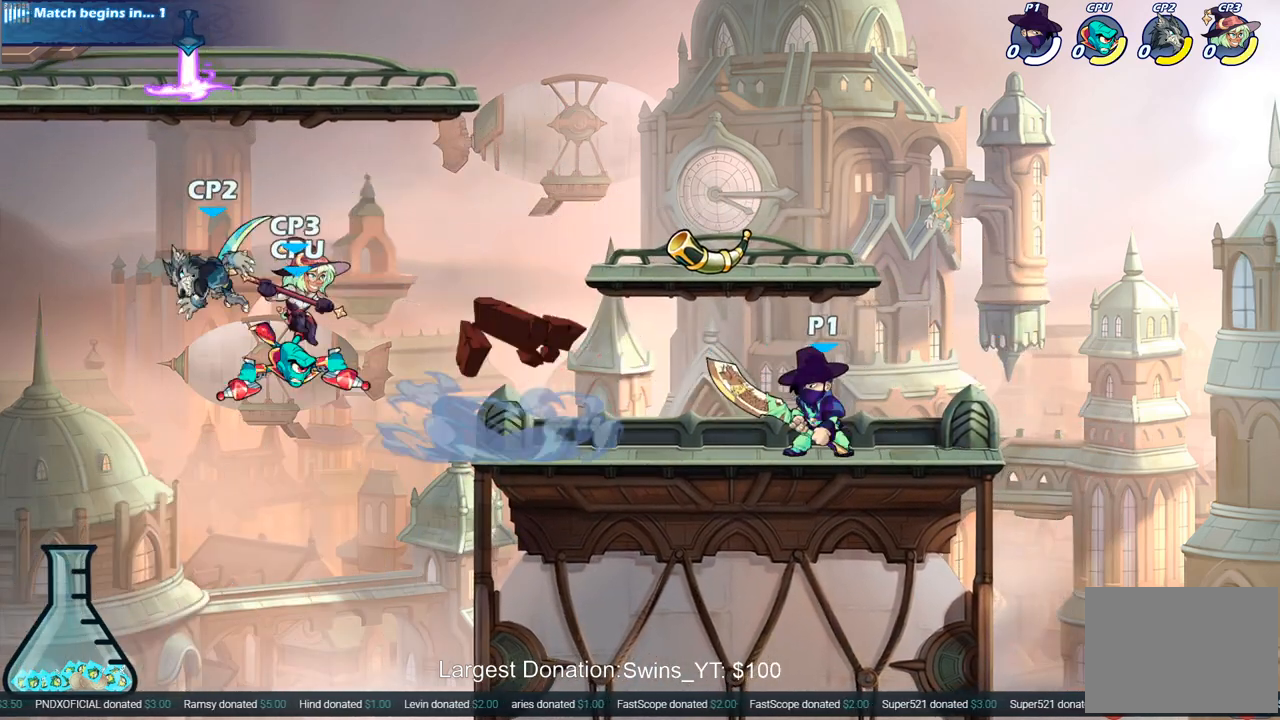
{"buttons": ["SQUARE"], "left_stick": "left", "right_stick": "center", "events": [[50, "R2", "down"], [183, "left_stick", "down-left"], [250, "SQUARE", "down"], [267, "R2", "up"], [383, "SQUARE", "up"], [450, "left_stick", "left"], [467, "SQUARE", "down"]]}
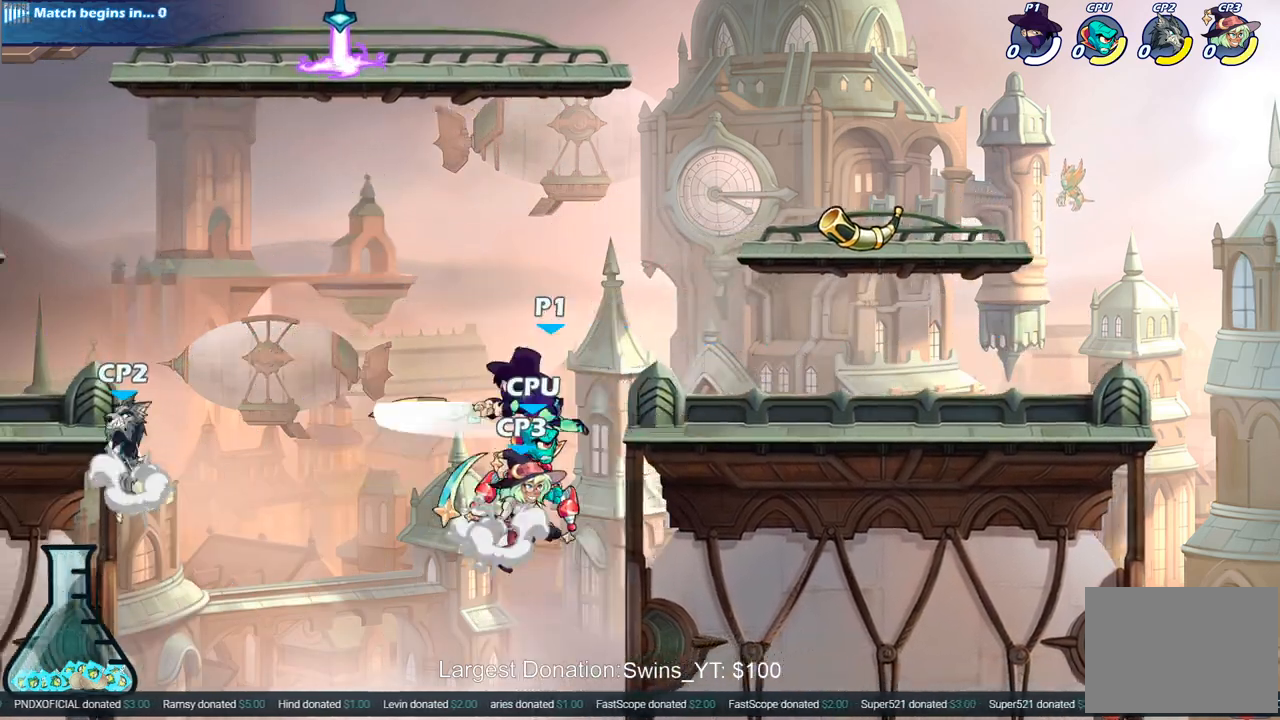
{"buttons": [], "left_stick": "up", "right_stick": "center", "events": [[83, "SQUARE", "up"], [83, "left_stick", "up-left"], [150, "SQUARE", "down"], [233, "left_stick", "up"], [267, "SQUARE", "up"]]}
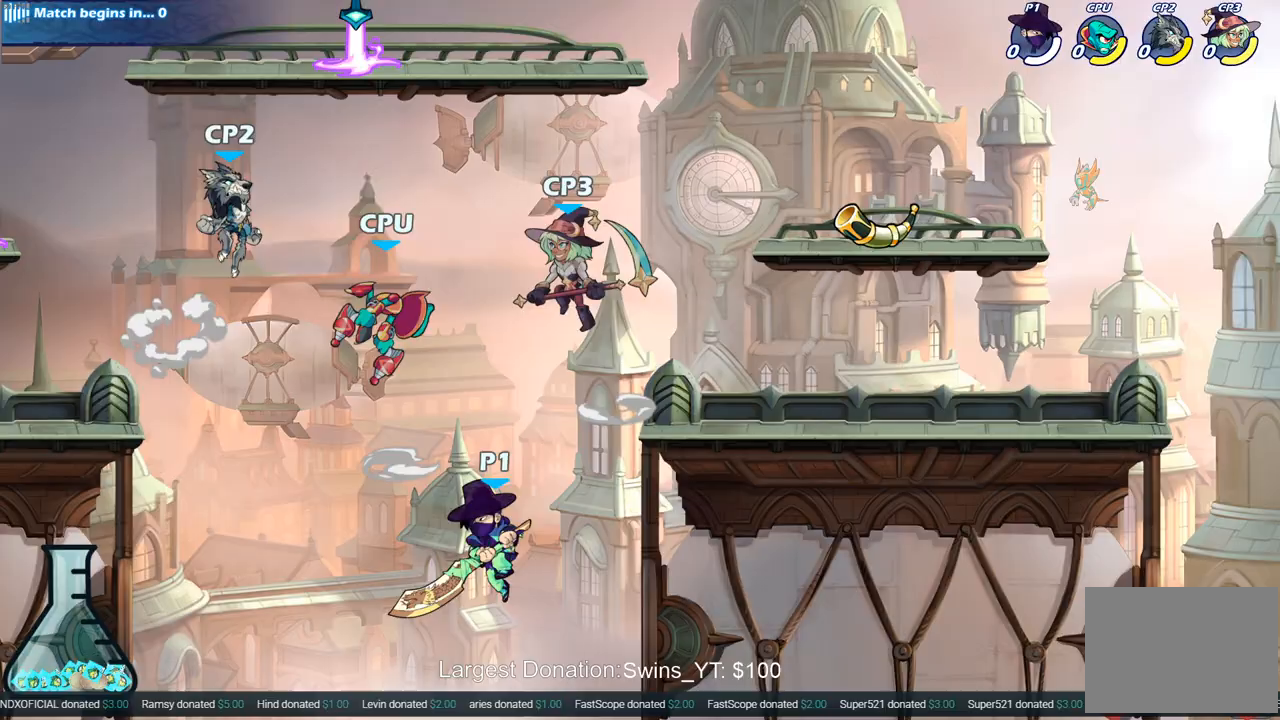
{"buttons": ["CIRCLE"], "left_stick": "up-right", "right_stick": "center", "events": [[33, "left_stick", "center"], [150, "CROSS", "down"], [300, "CROSS", "up"], [383, "CIRCLE", "down"], [383, "CROSS", "down"], [417, "CROSS", "up"], [500, "left_stick", "up-right"]]}
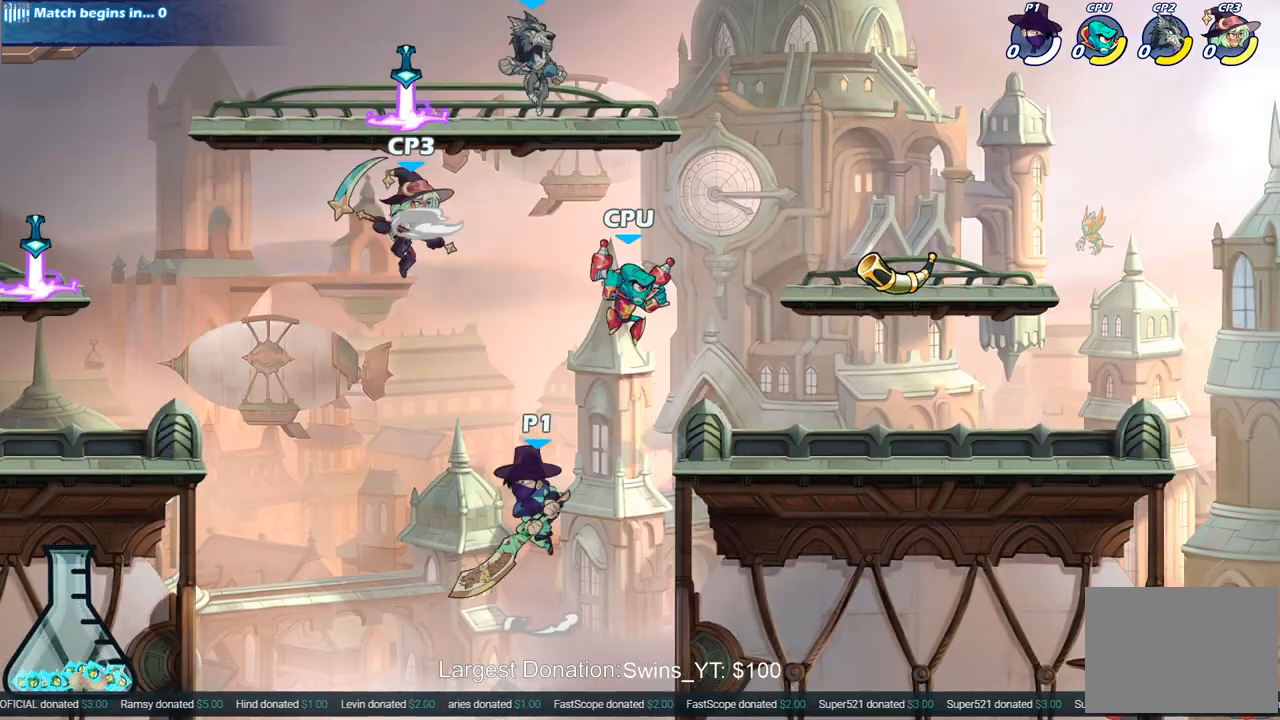
{"buttons": [], "left_stick": "up-right", "right_stick": "center", "events": [[67, "CIRCLE", "up"]]}
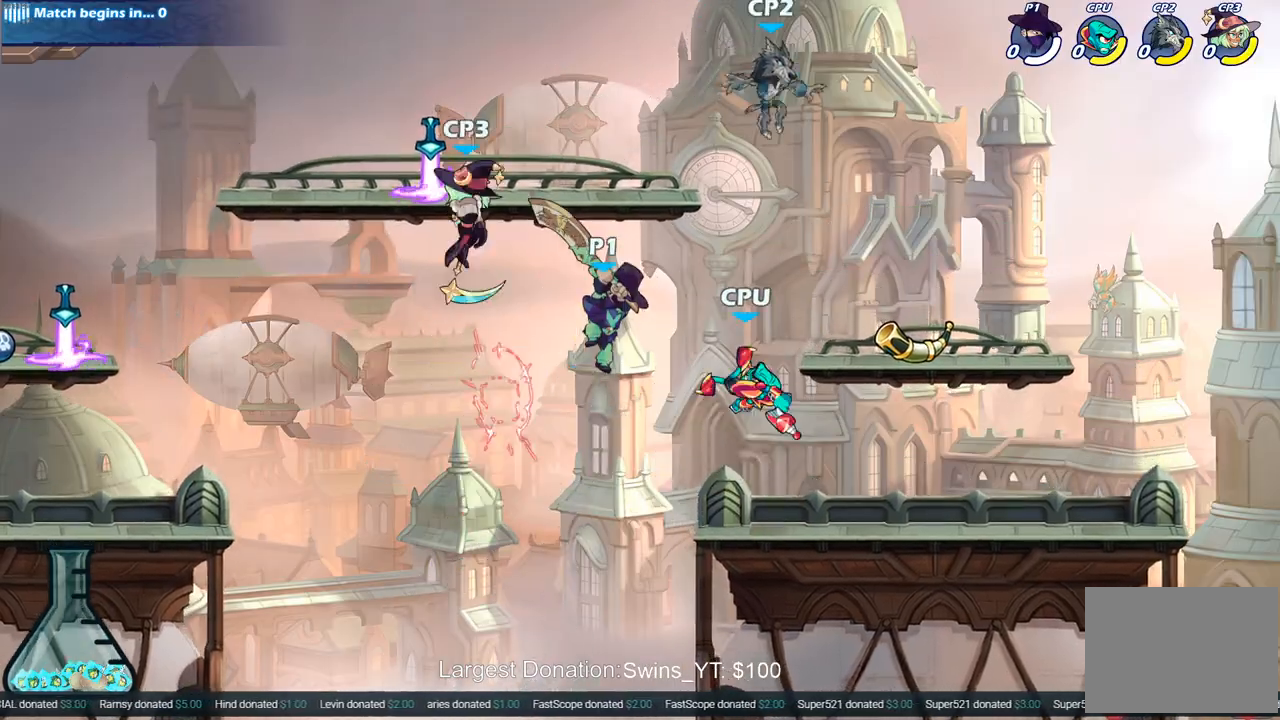
{"buttons": [], "left_stick": "center", "right_stick": "center", "events": [[317, "left_stick", "center"]]}
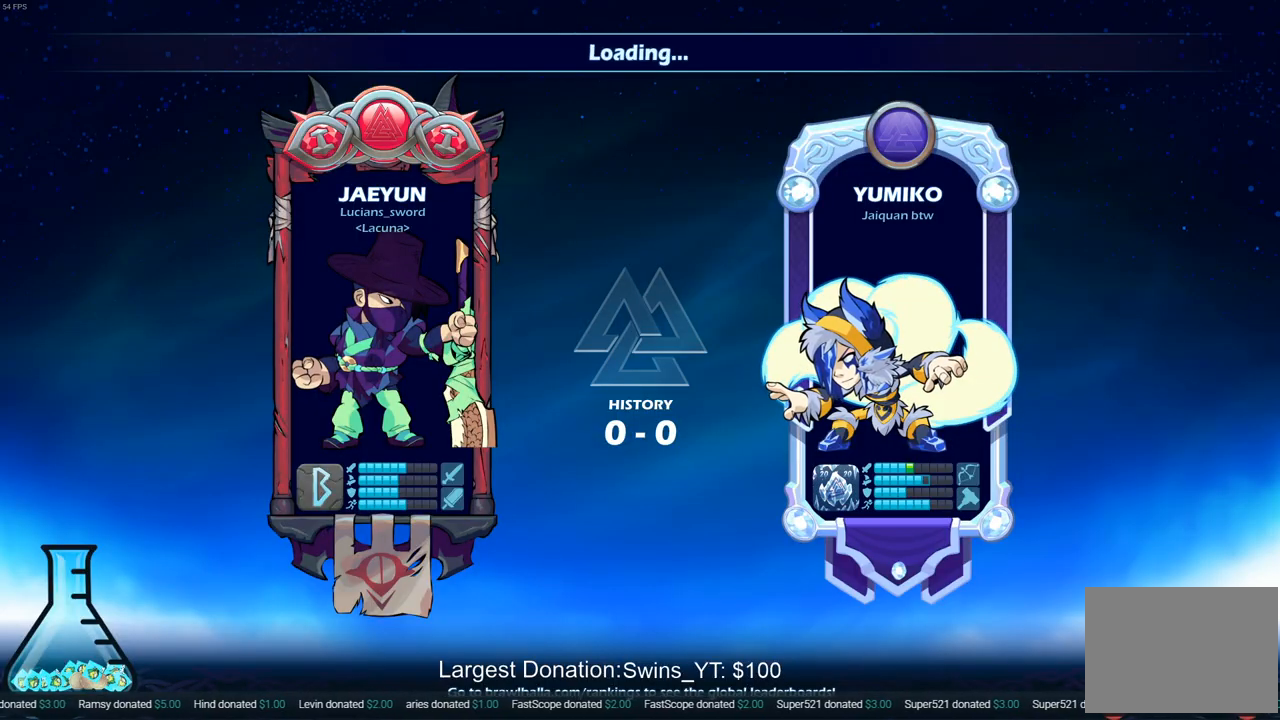
{"buttons": [], "left_stick": "center", "right_stick": "center", "events": []}
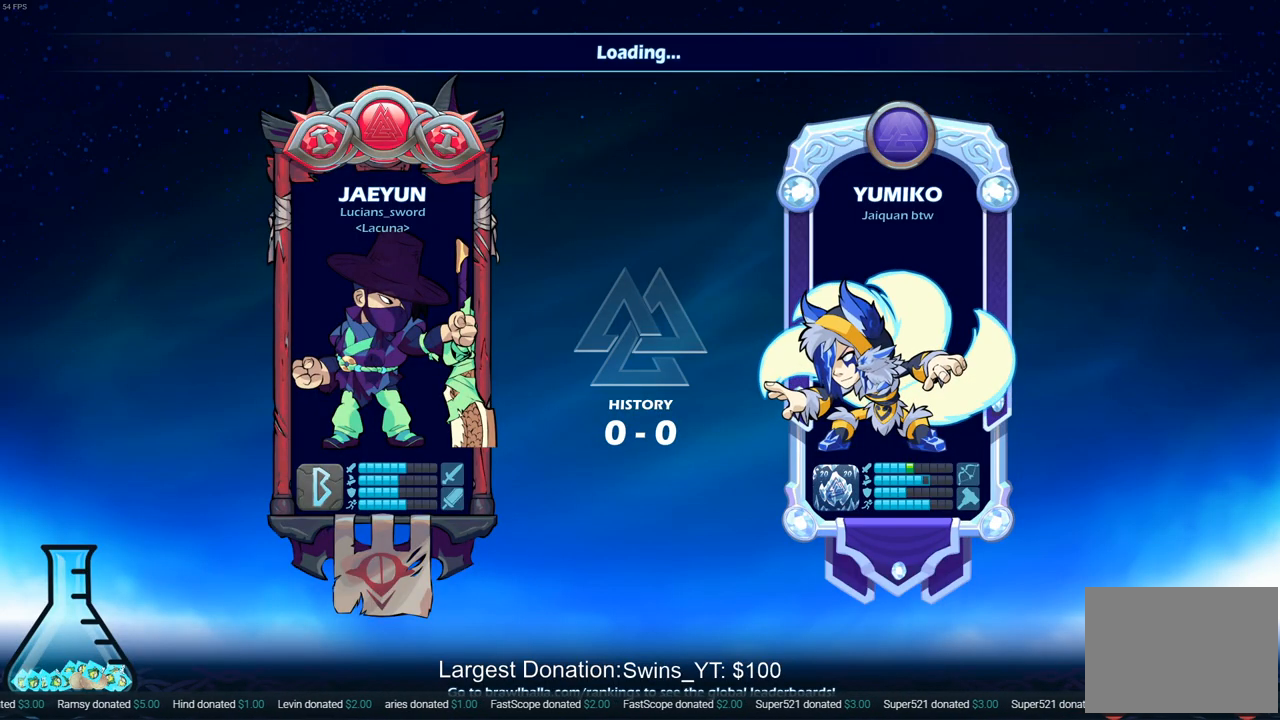
{"buttons": [], "left_stick": "center", "right_stick": "center", "events": []}
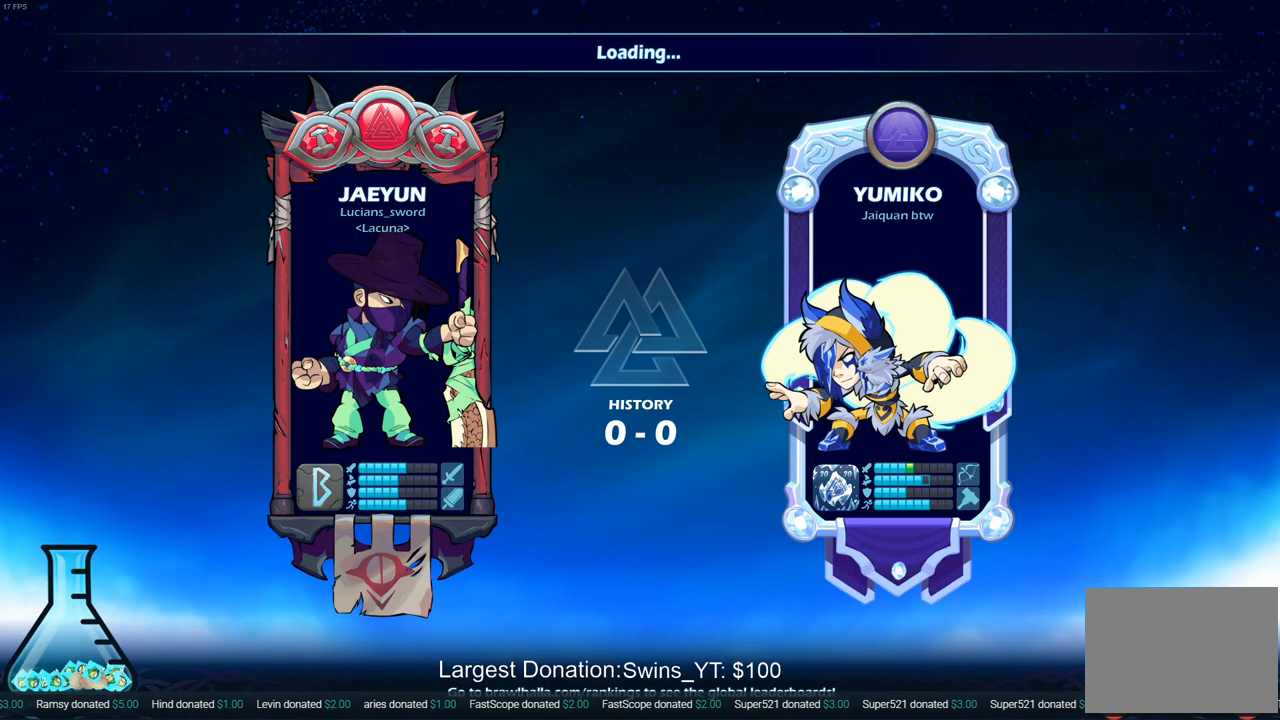
{"buttons": [], "left_stick": "center", "right_stick": "center", "events": []}
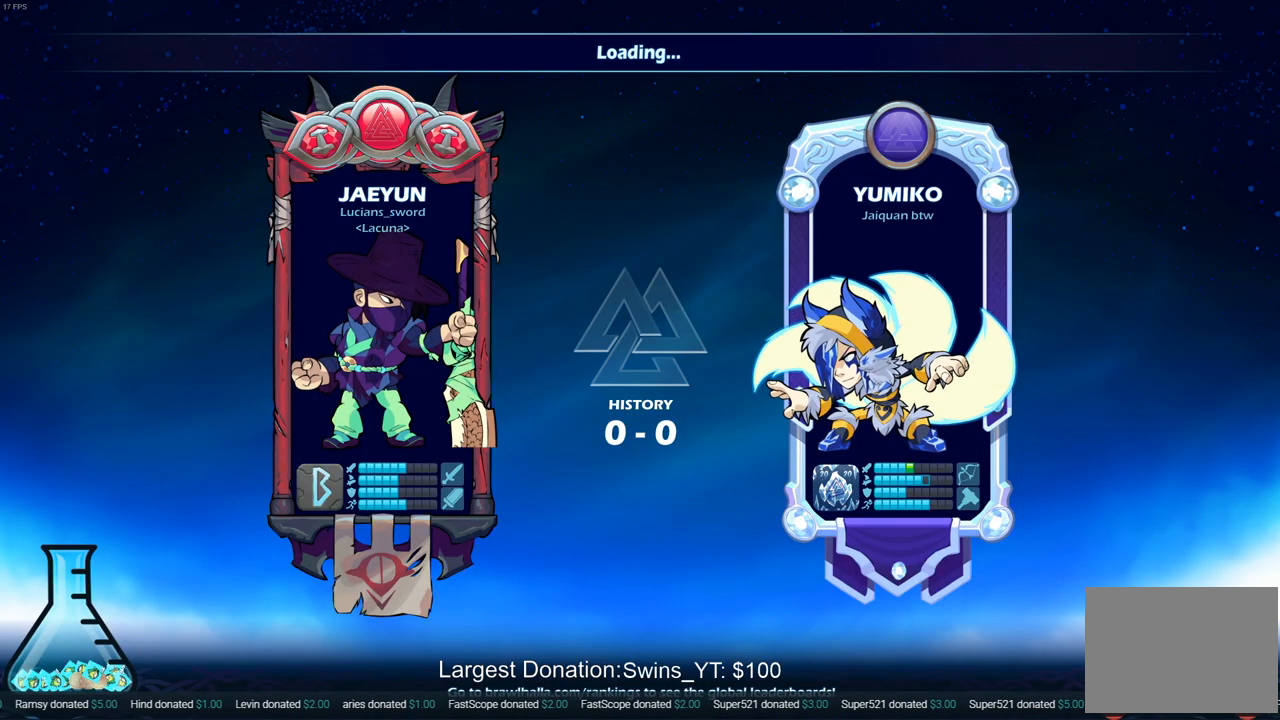
{"buttons": [], "left_stick": "center", "right_stick": "center", "events": []}
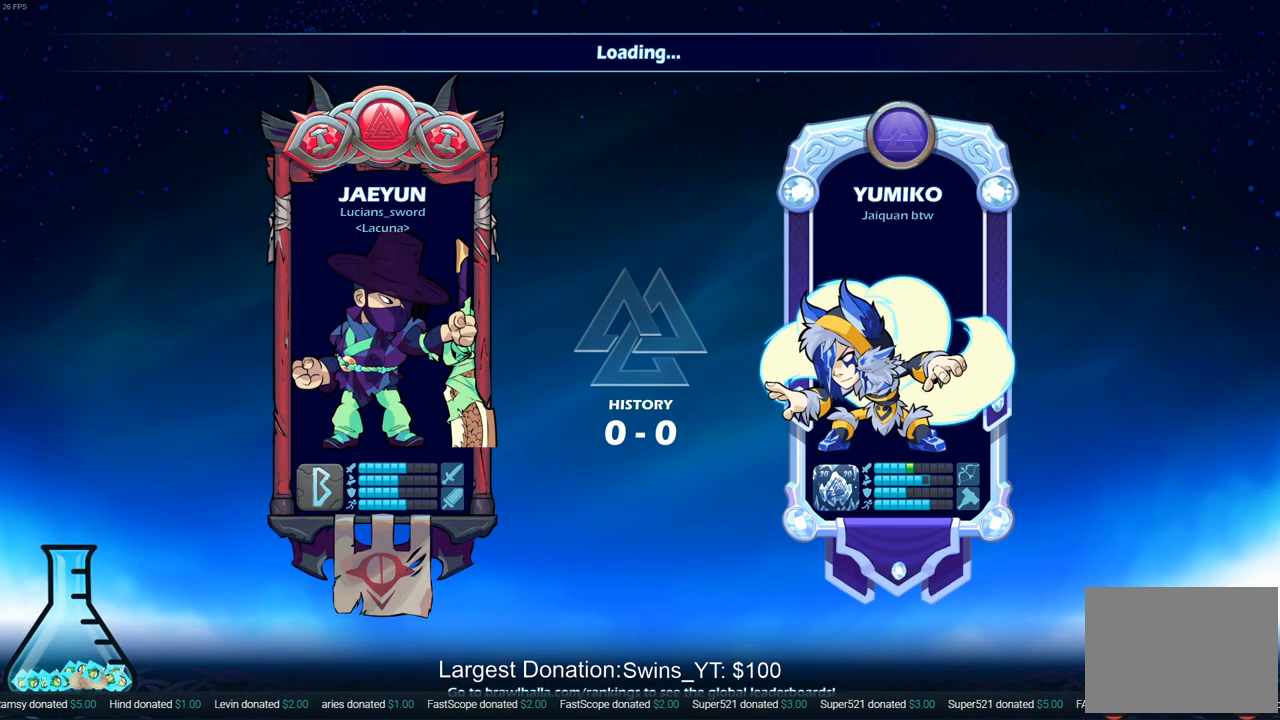
{"buttons": [], "left_stick": "center", "right_stick": "center", "events": []}
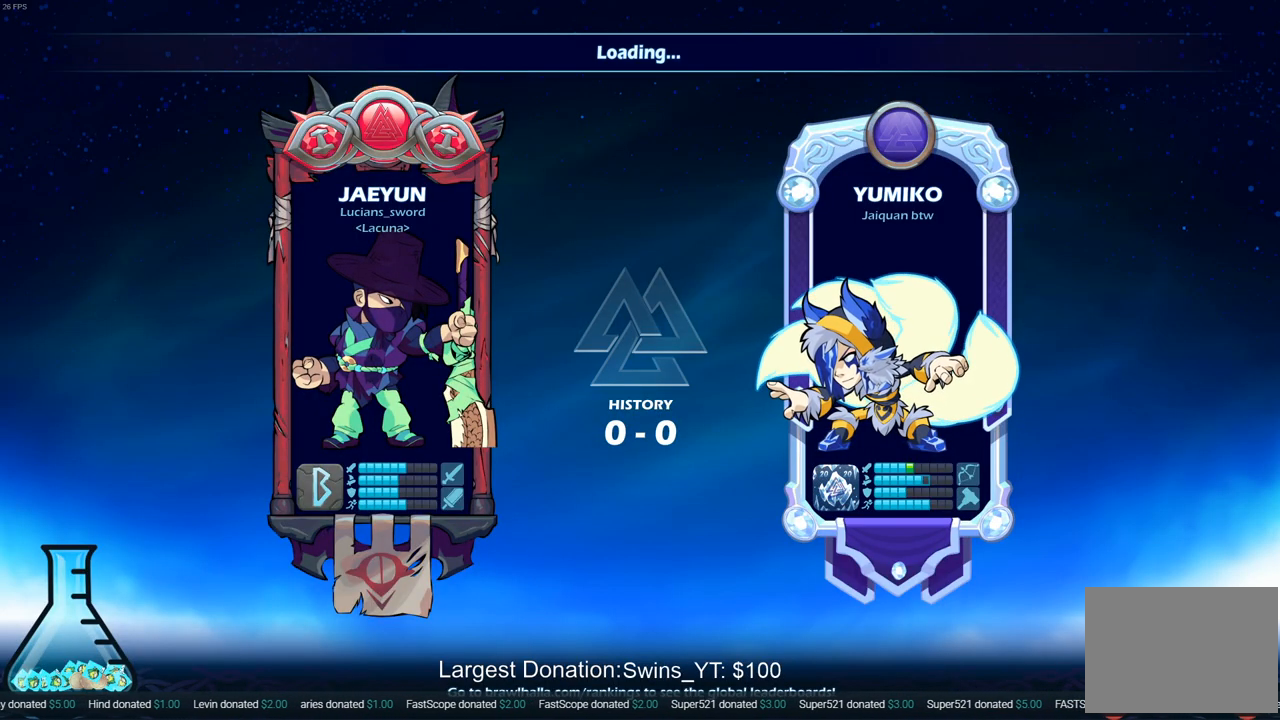
{"buttons": [], "left_stick": "center", "right_stick": "center", "events": []}
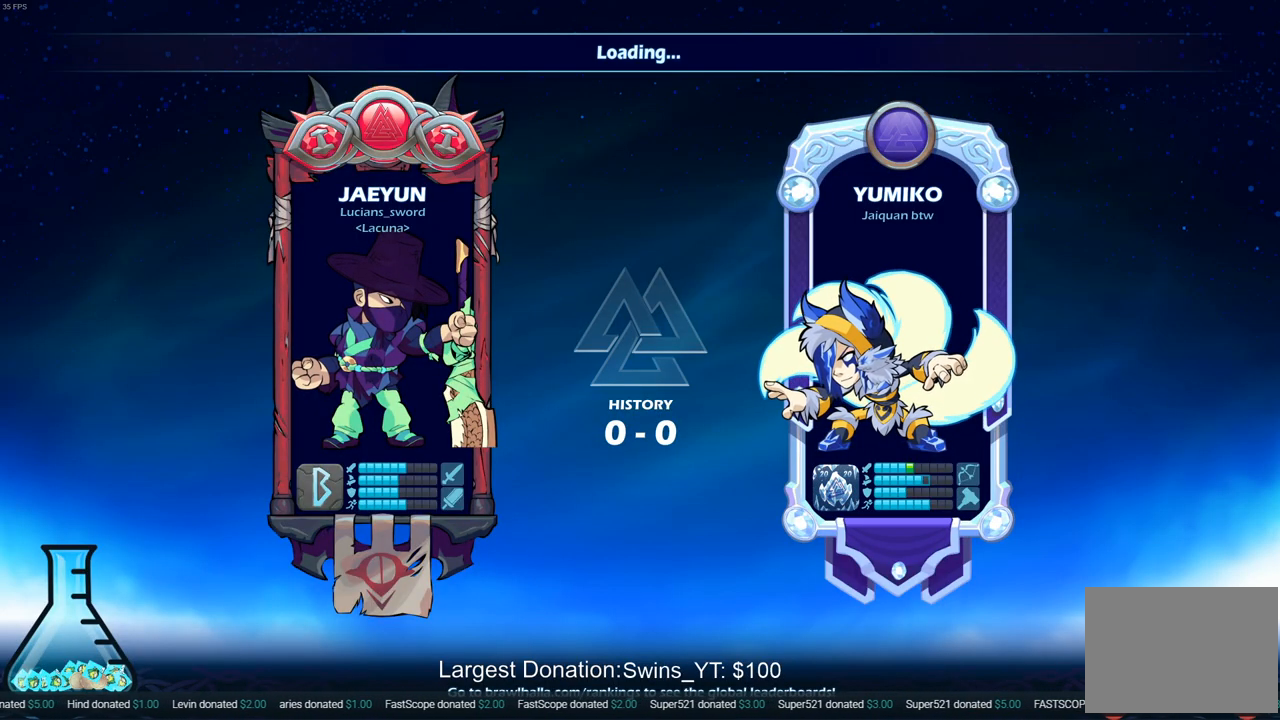
{"buttons": [], "left_stick": "center", "right_stick": "center", "events": []}
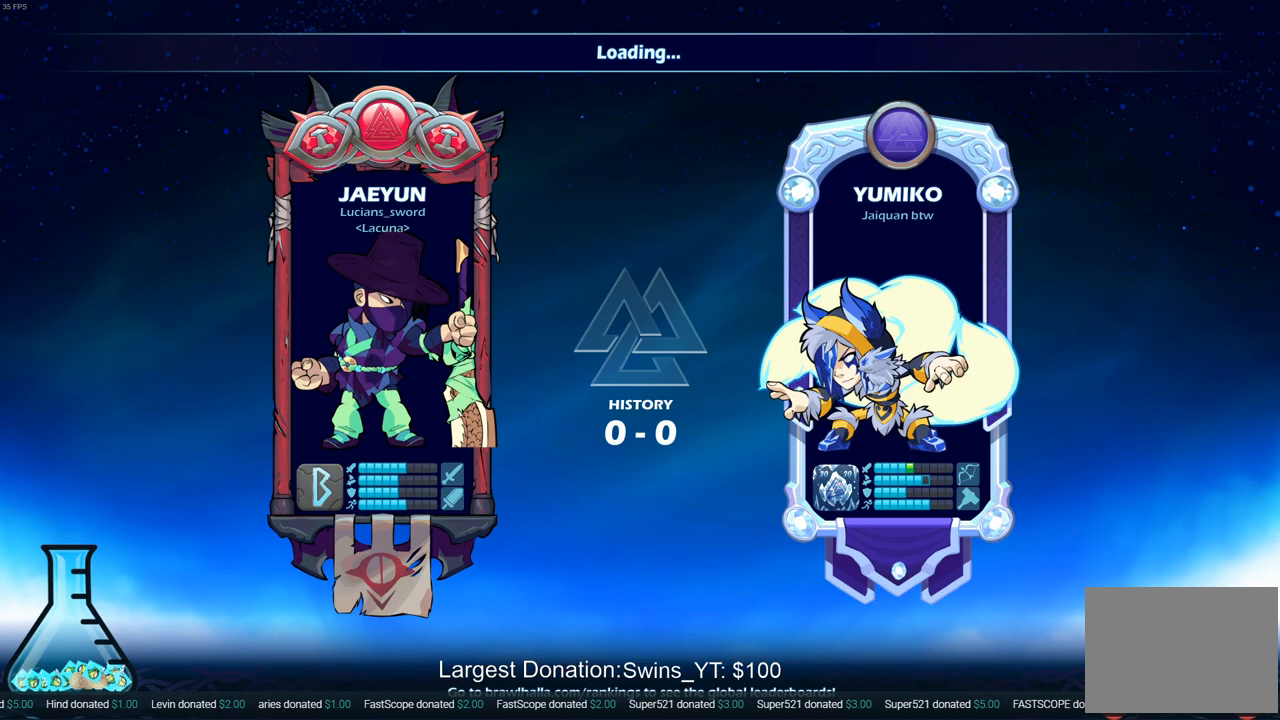
{"buttons": [], "left_stick": "center", "right_stick": "center", "events": []}
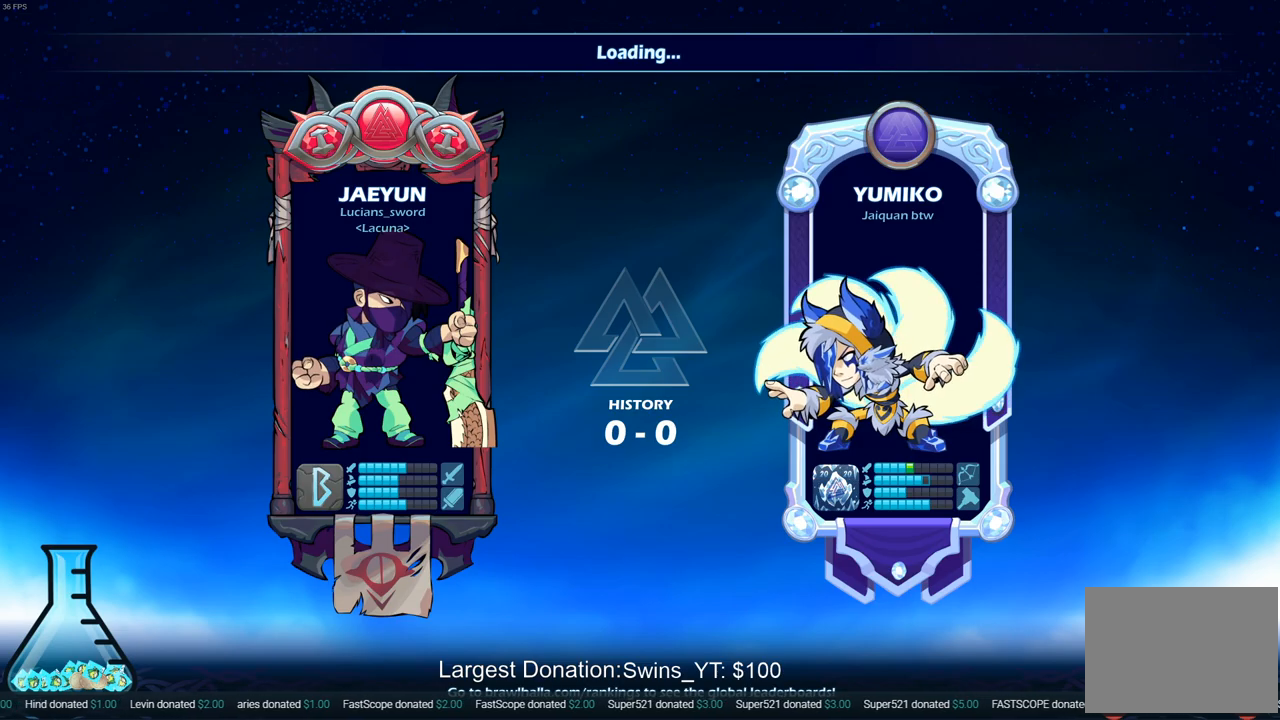
{"buttons": [], "left_stick": "center", "right_stick": "center", "events": []}